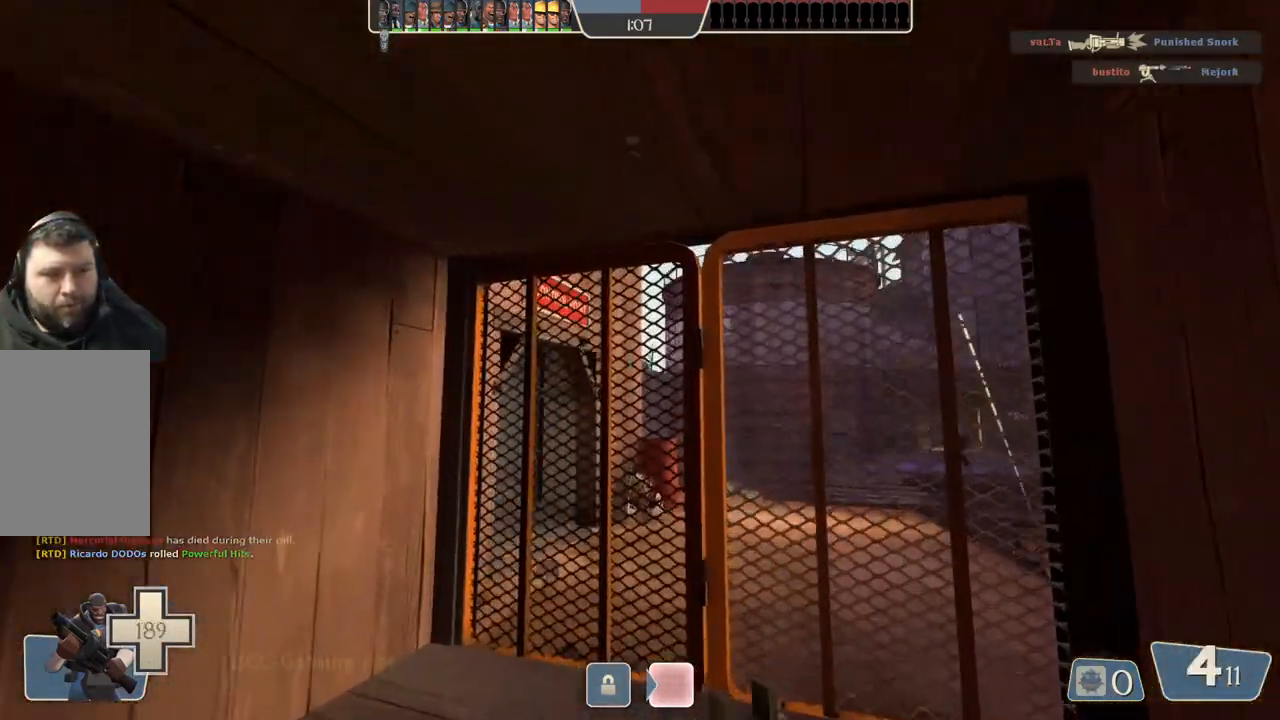
Gameplay with a controller (PlayStation layout); each line is a JSON object with the inputs held at the frame after it. "events" lists button and stick changes between this image and that frame as [ms after this image, input, new state], when the widget could be followed in between.
{"buttons": [], "left_stick": "up", "right_stick": "center", "events": [[200, "left_stick", "down"], [333, "left_stick", "center"], [383, "left_stick", "up"]]}
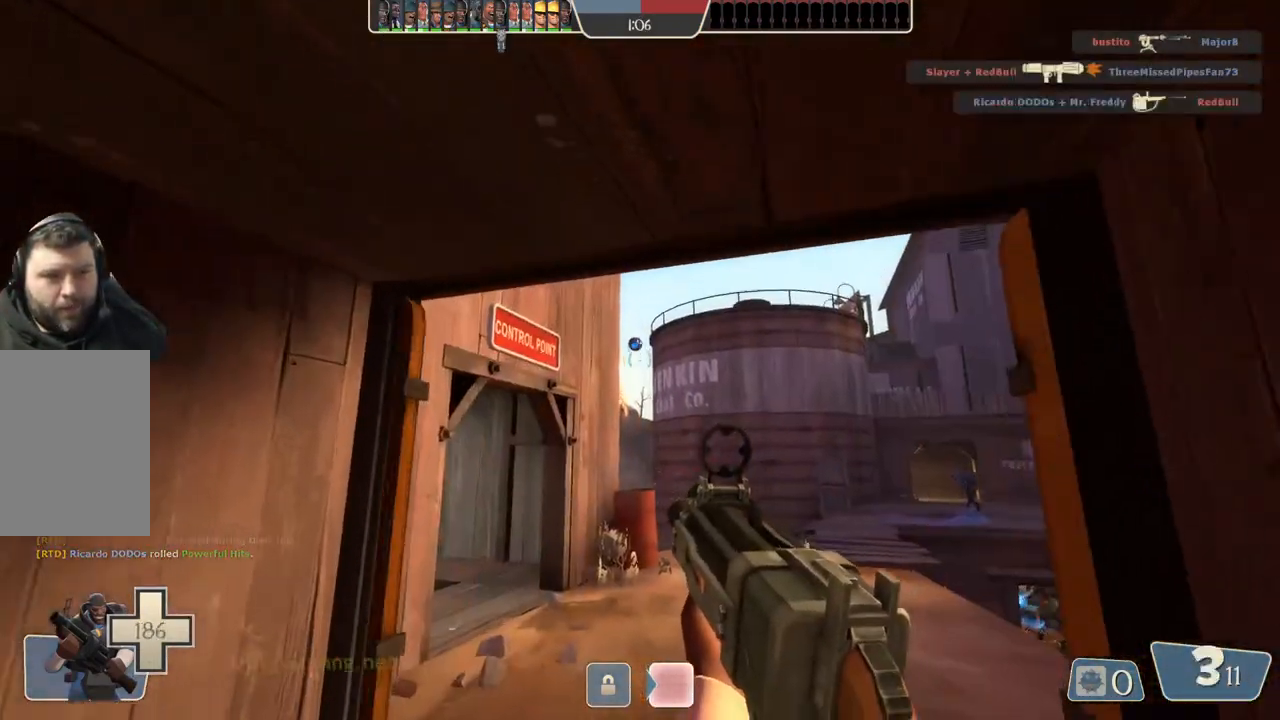
{"buttons": [], "left_stick": "up", "right_stick": "center", "events": [[183, "left_stick", "down"], [400, "left_stick", "up"]]}
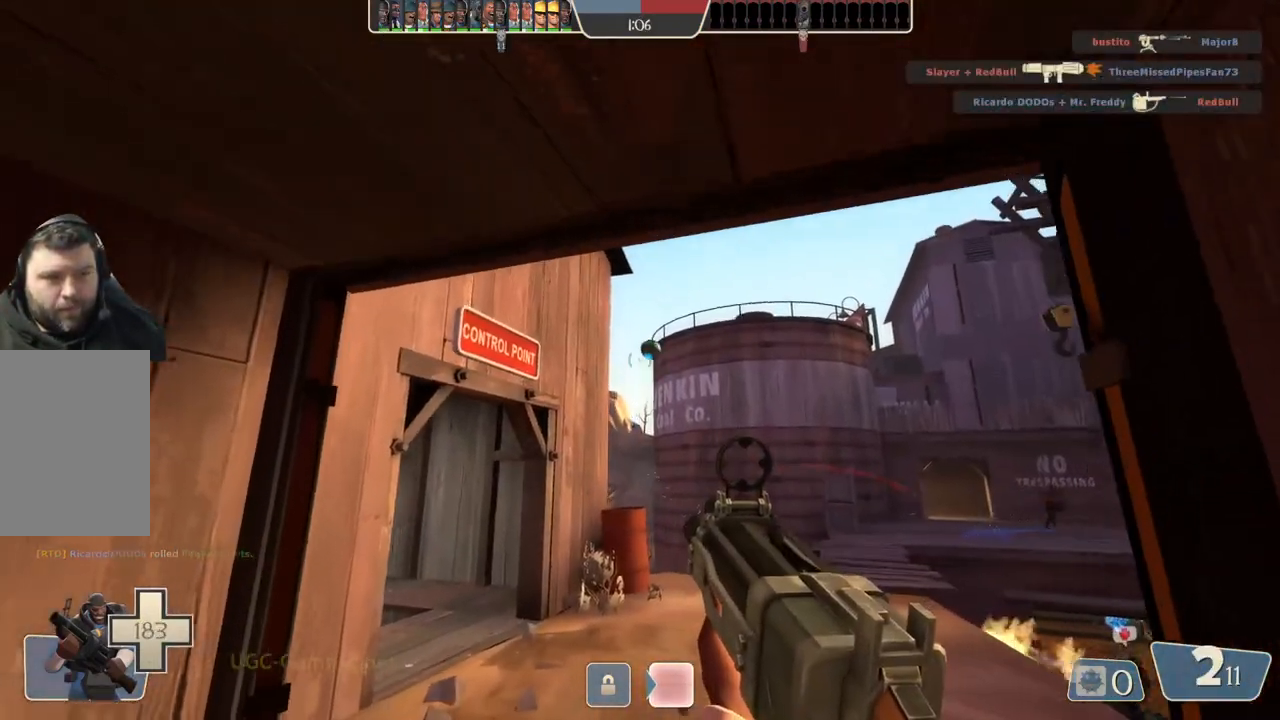
{"buttons": [], "left_stick": "up", "right_stick": "center", "events": [[133, "left_stick", "center"], [200, "left_stick", "down"], [433, "left_stick", "center"], [483, "left_stick", "up"]]}
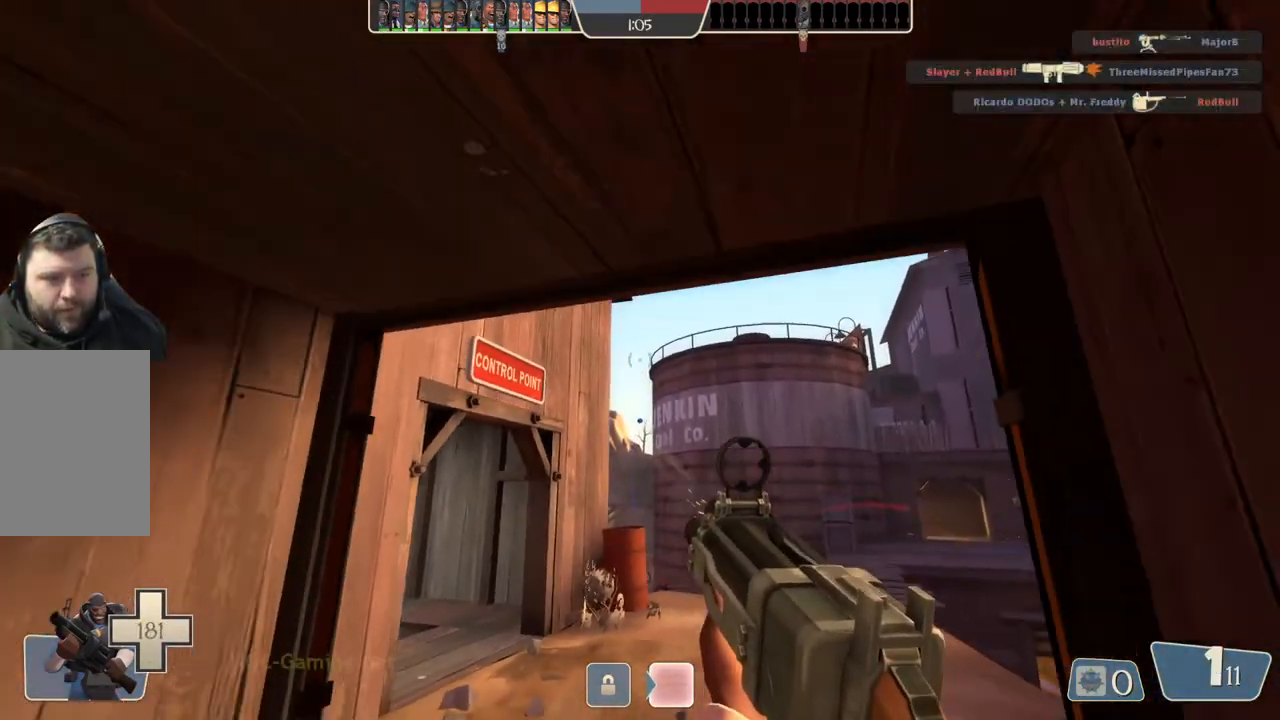
{"buttons": [], "left_stick": "up", "right_stick": "center", "events": [[150, "left_stick", "center"], [217, "left_stick", "down"], [400, "left_stick", "center"], [467, "left_stick", "up"]]}
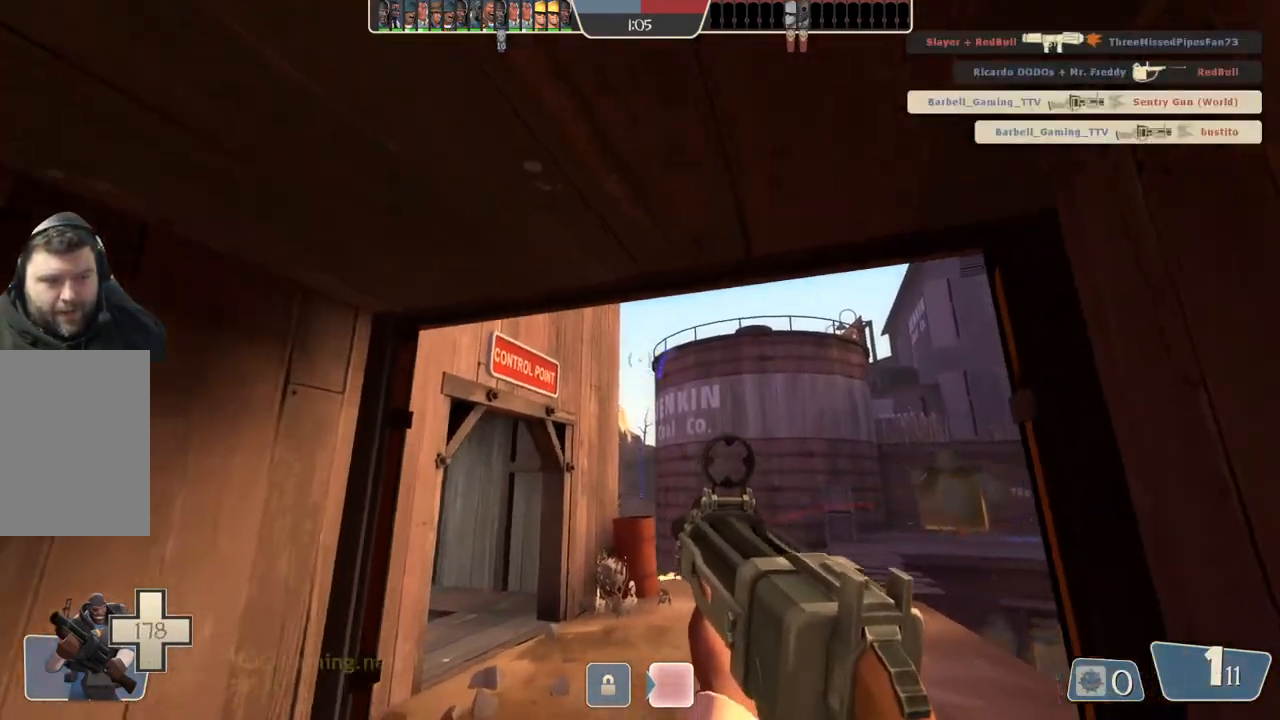
{"buttons": [], "left_stick": "down", "right_stick": "center", "events": [[117, "left_stick", "center"], [167, "left_stick", "down"]]}
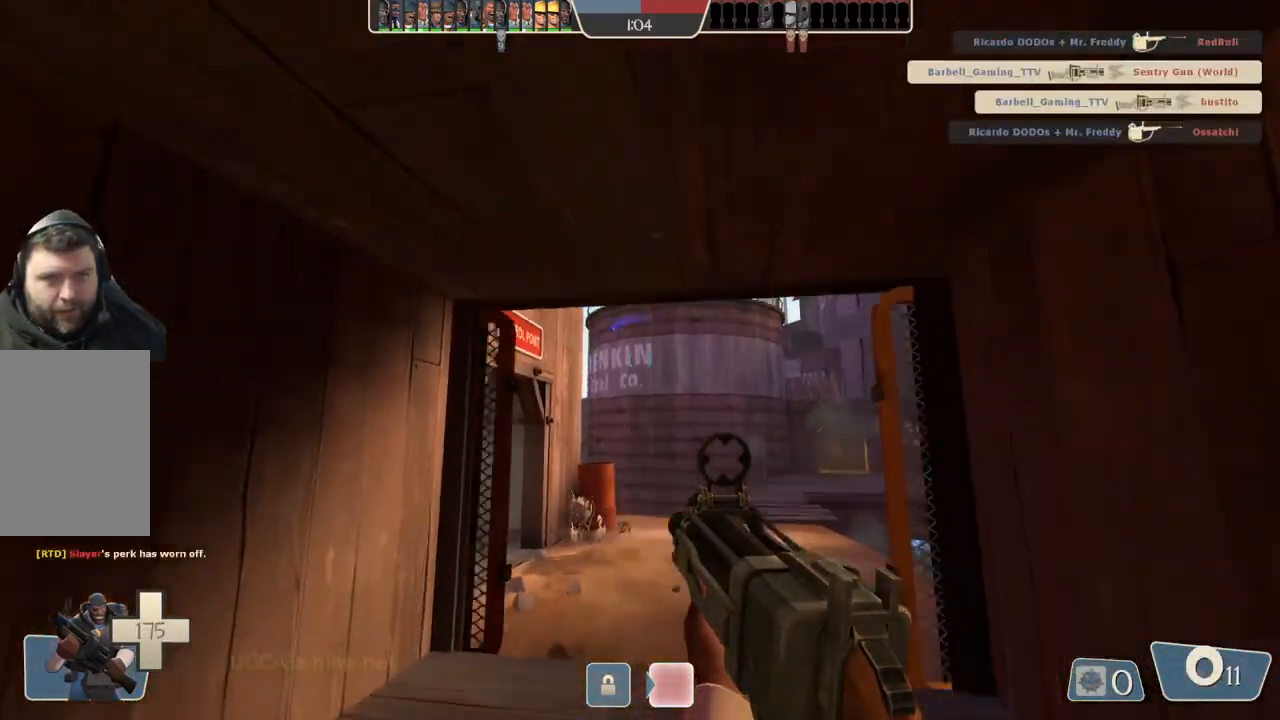
{"buttons": [], "left_stick": "down-right", "right_stick": "center", "events": [[150, "left_stick", "down-right"]]}
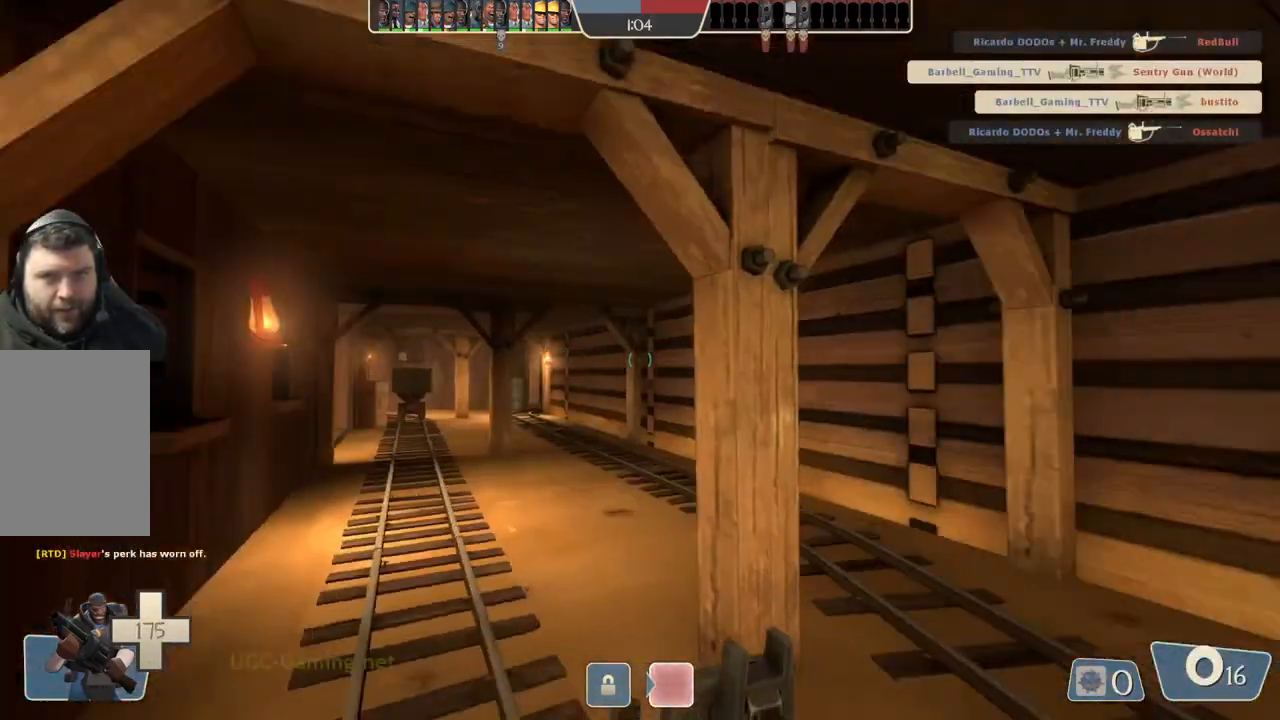
{"buttons": [], "left_stick": "up-right", "right_stick": "center", "events": [[33, "left_stick", "right"], [217, "left_stick", "up-right"]]}
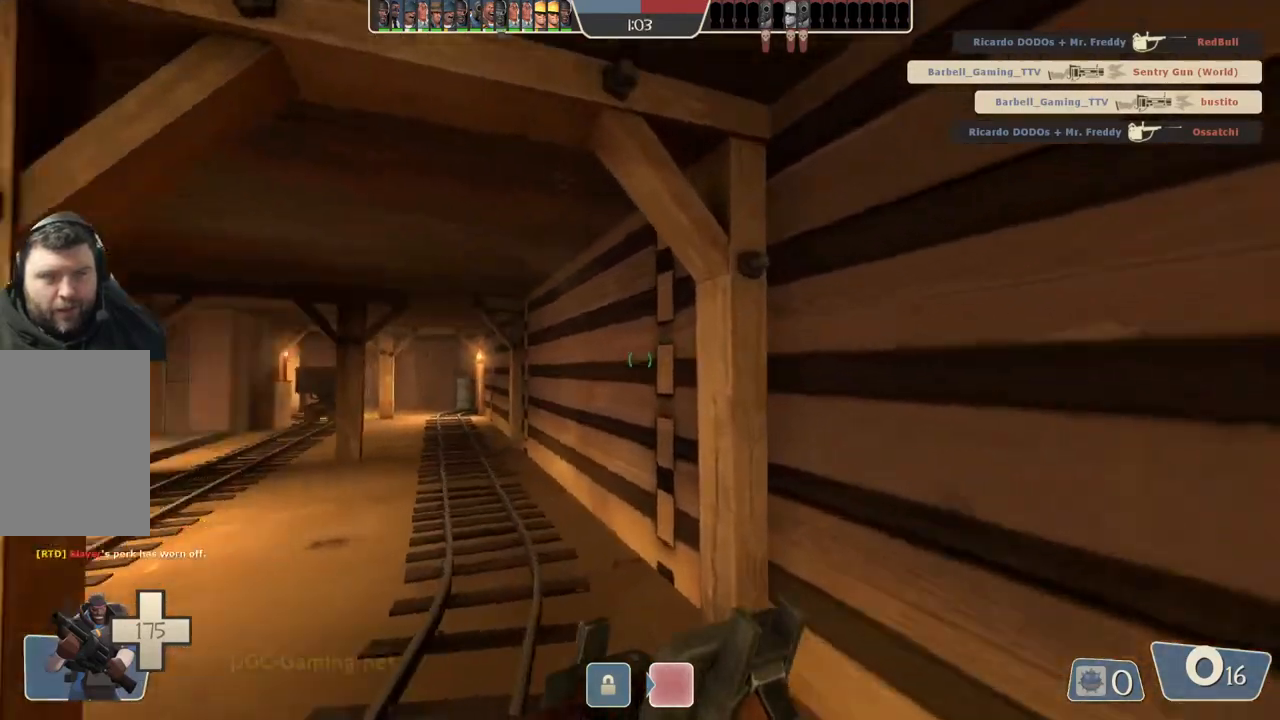
{"buttons": [], "left_stick": "up-right", "right_stick": "center", "events": []}
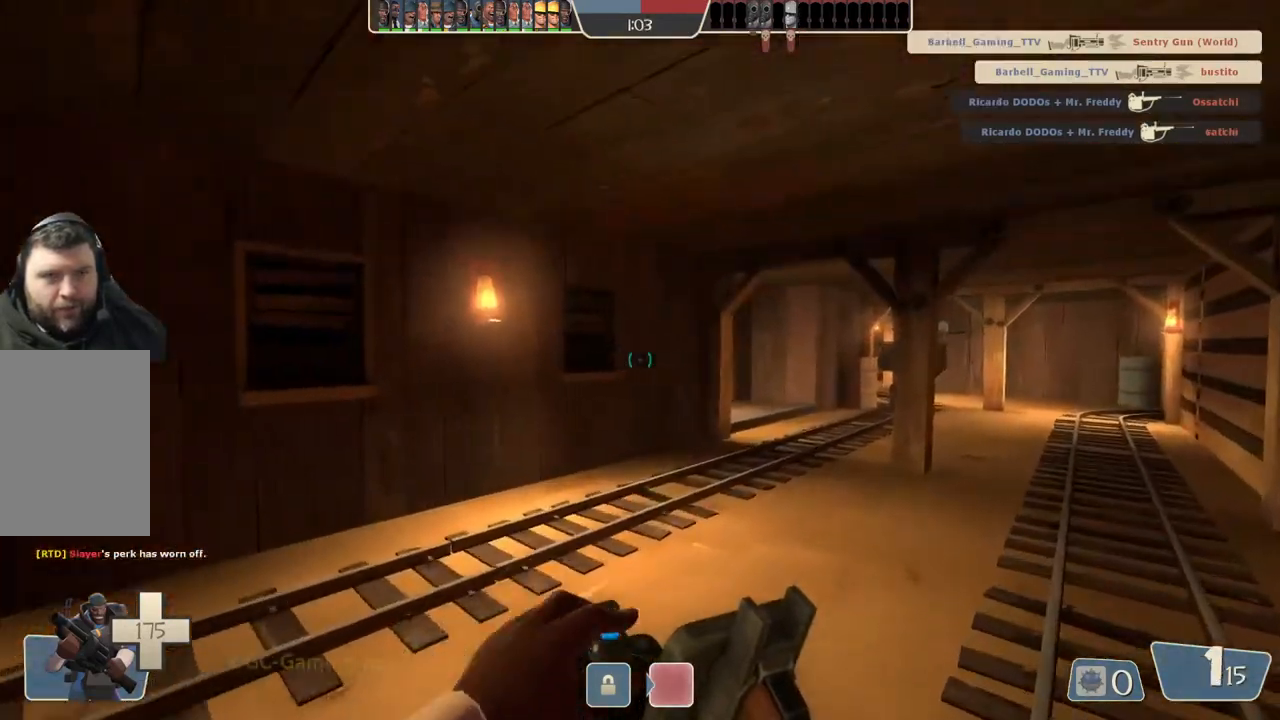
{"buttons": [], "left_stick": "up", "right_stick": "center", "events": [[183, "left_stick", "up"]]}
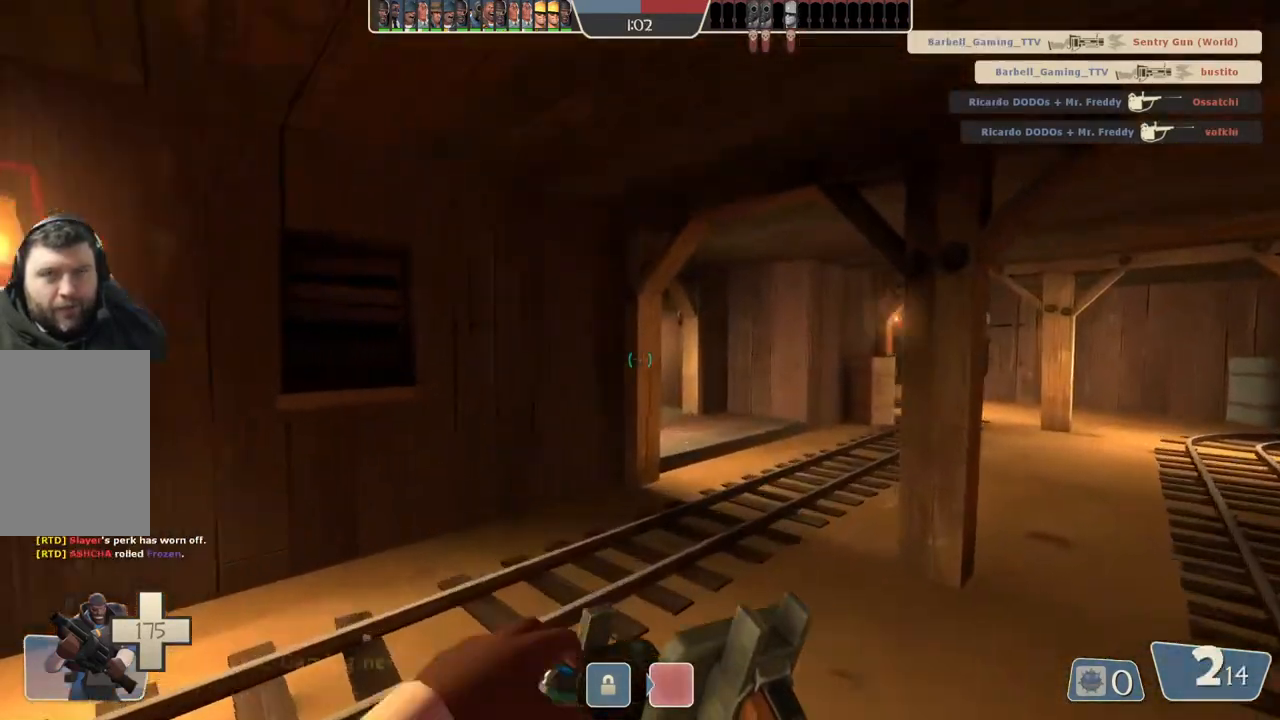
{"buttons": [], "left_stick": "up", "right_stick": "center", "events": []}
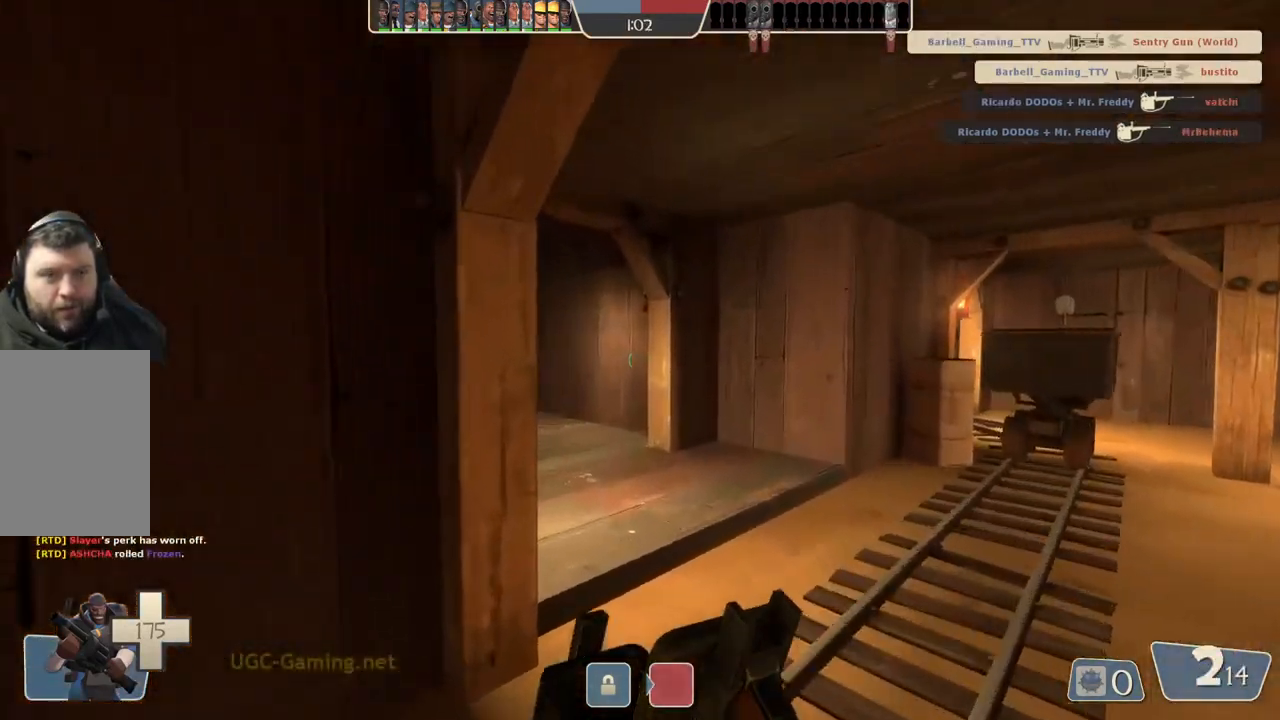
{"buttons": [], "left_stick": "up", "right_stick": "center", "events": [[167, "left_stick", "up-right"], [383, "left_stick", "up"]]}
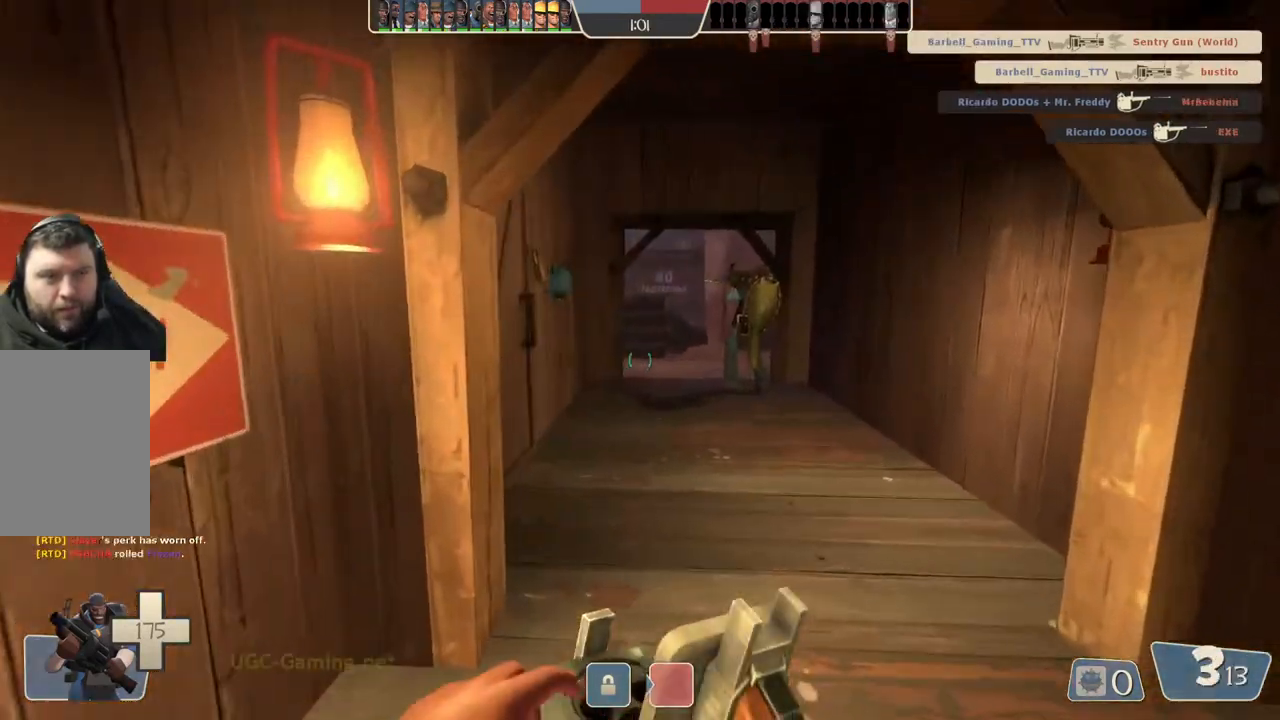
{"buttons": [], "left_stick": "up-right", "right_stick": "center", "events": [[400, "left_stick", "up-right"]]}
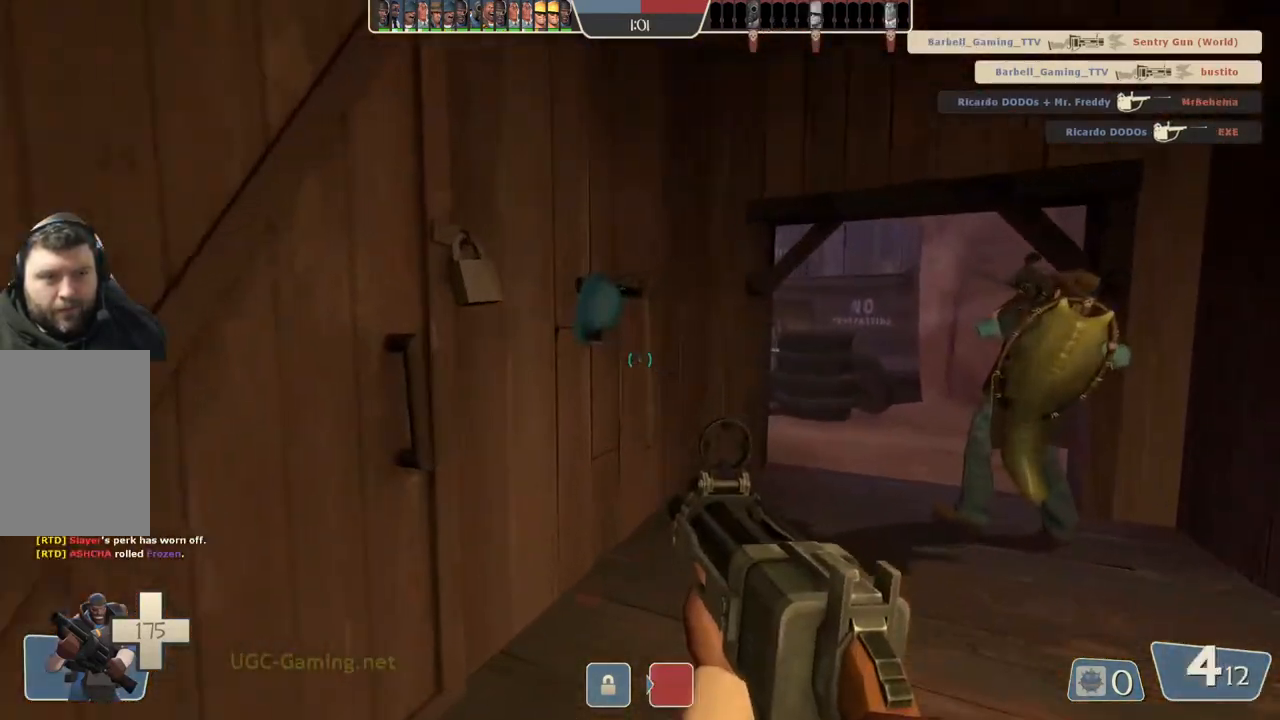
{"buttons": [], "left_stick": "up-right", "right_stick": "center", "events": []}
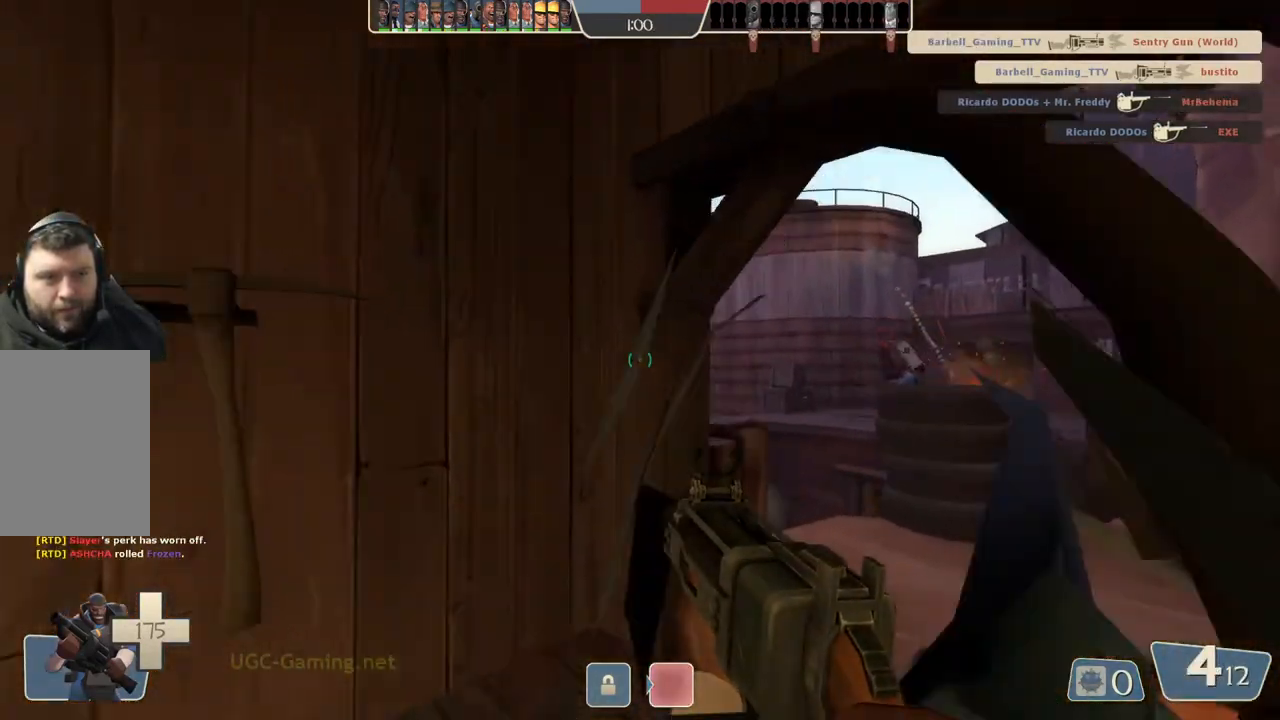
{"buttons": [], "left_stick": "up-right", "right_stick": "center", "events": []}
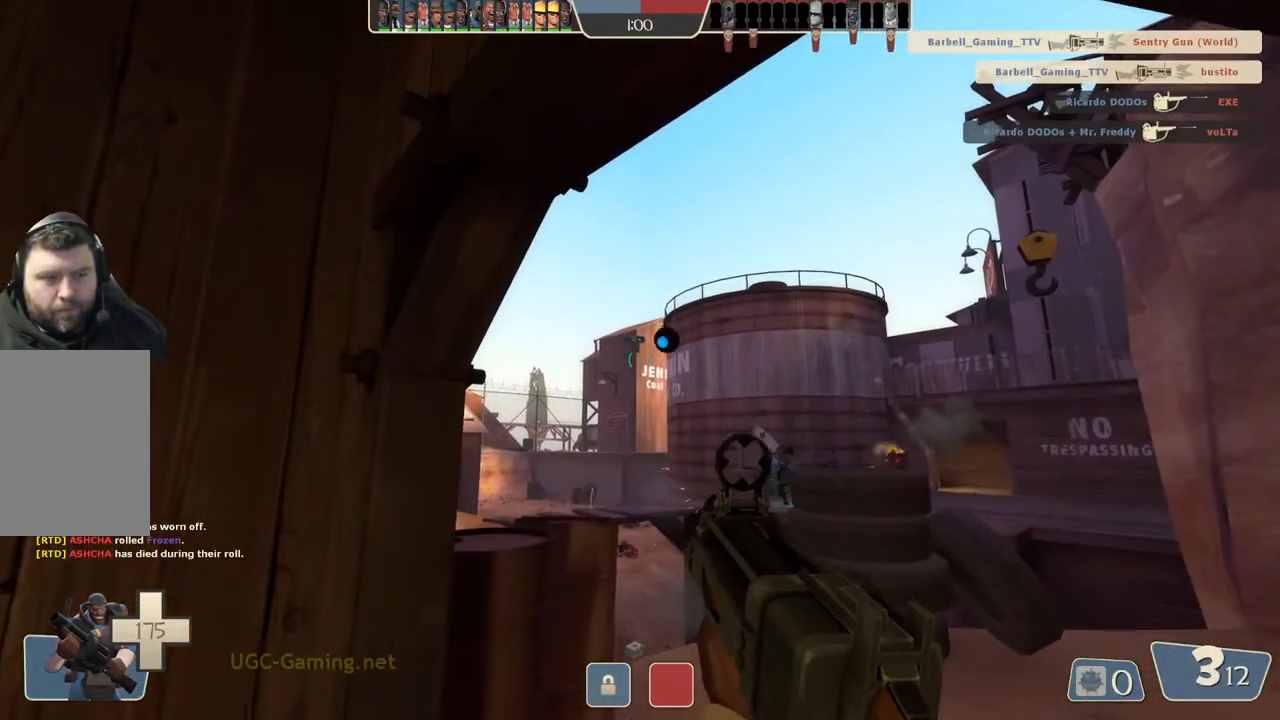
{"buttons": [], "left_stick": "up-right", "right_stick": "center", "events": []}
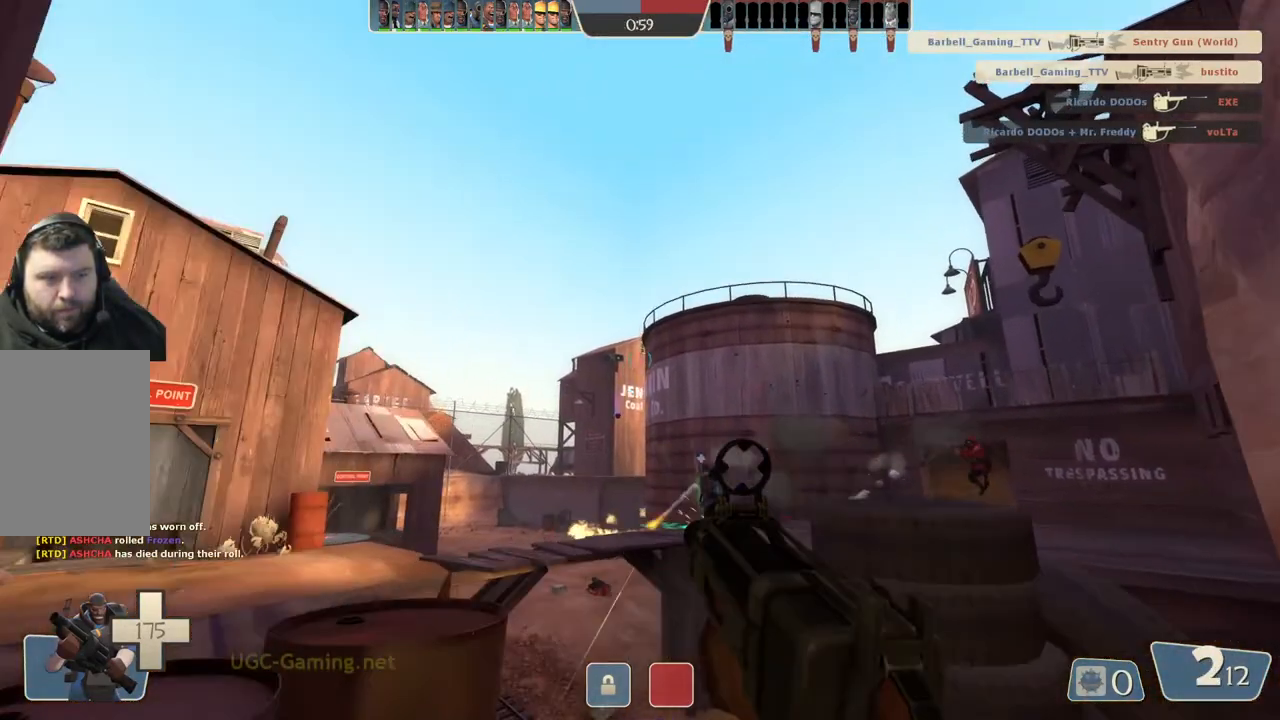
{"buttons": [], "left_stick": "down-left", "right_stick": "center", "events": [[350, "left_stick", "down"], [400, "left_stick", "down-left"]]}
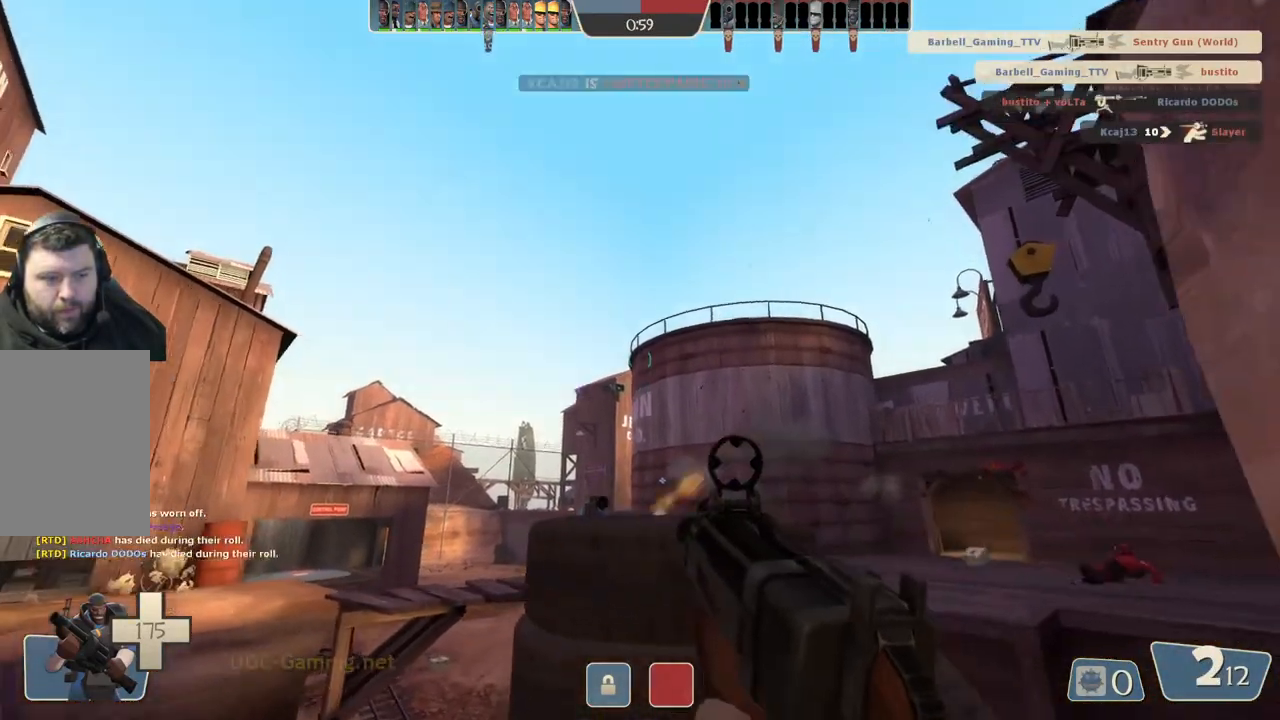
{"buttons": [], "left_stick": "down", "right_stick": "center", "events": [[100, "left_stick", "up-left"], [150, "left_stick", "up"], [417, "left_stick", "down"]]}
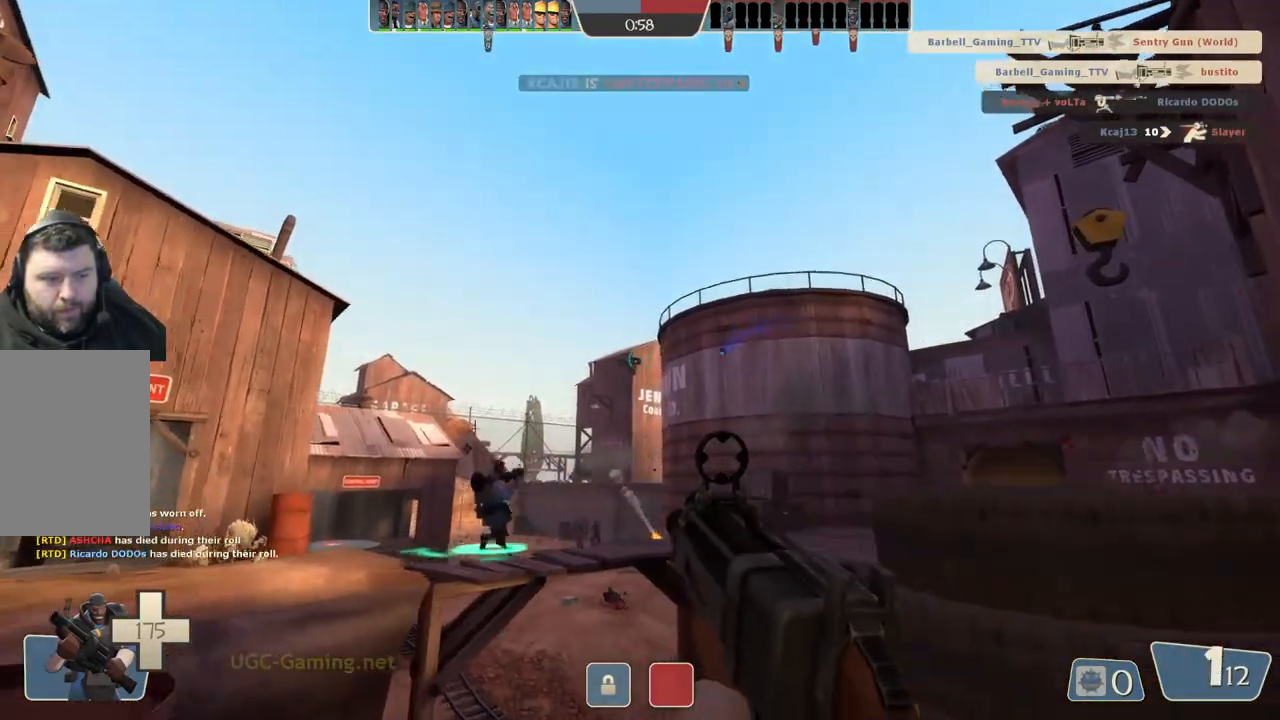
{"buttons": [], "left_stick": "right", "right_stick": "center", "events": [[150, "left_stick", "center"], [200, "left_stick", "up"], [500, "left_stick", "right"]]}
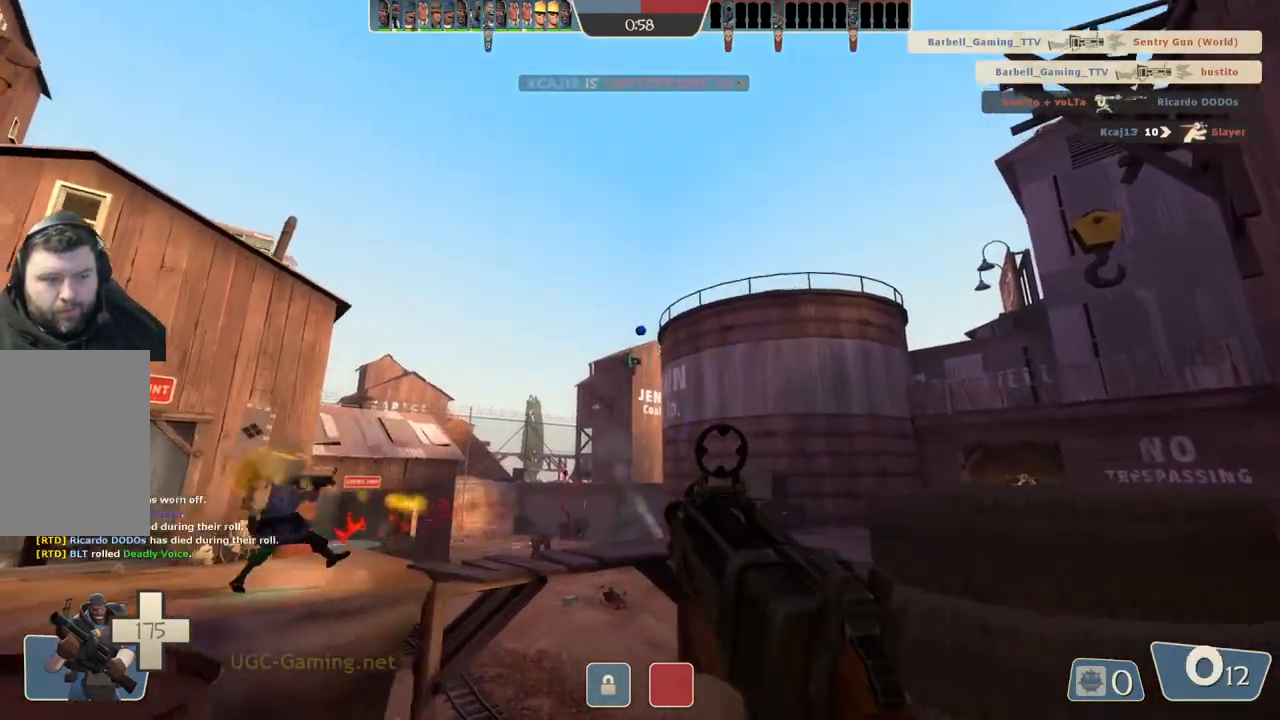
{"buttons": [], "left_stick": "left", "right_stick": "center", "events": [[50, "left_stick", "down"], [233, "left_stick", "down-left"], [417, "left_stick", "left"]]}
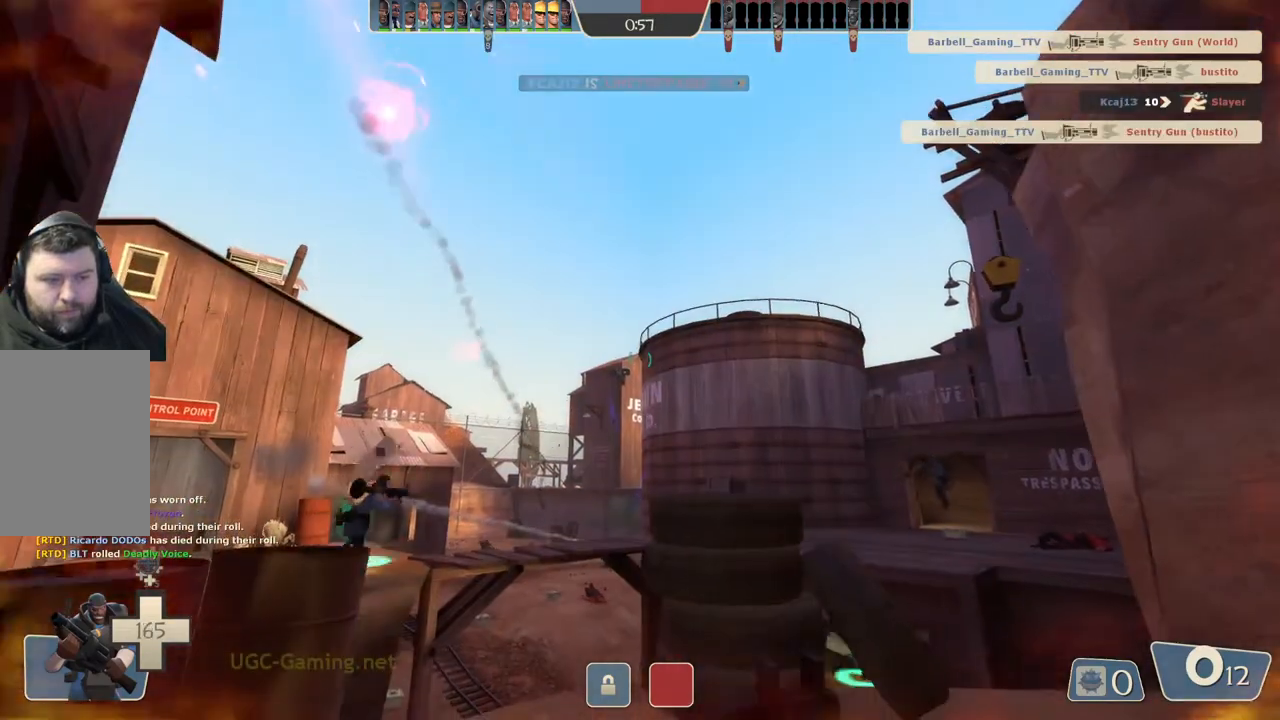
{"buttons": [], "left_stick": "left", "right_stick": "center", "events": []}
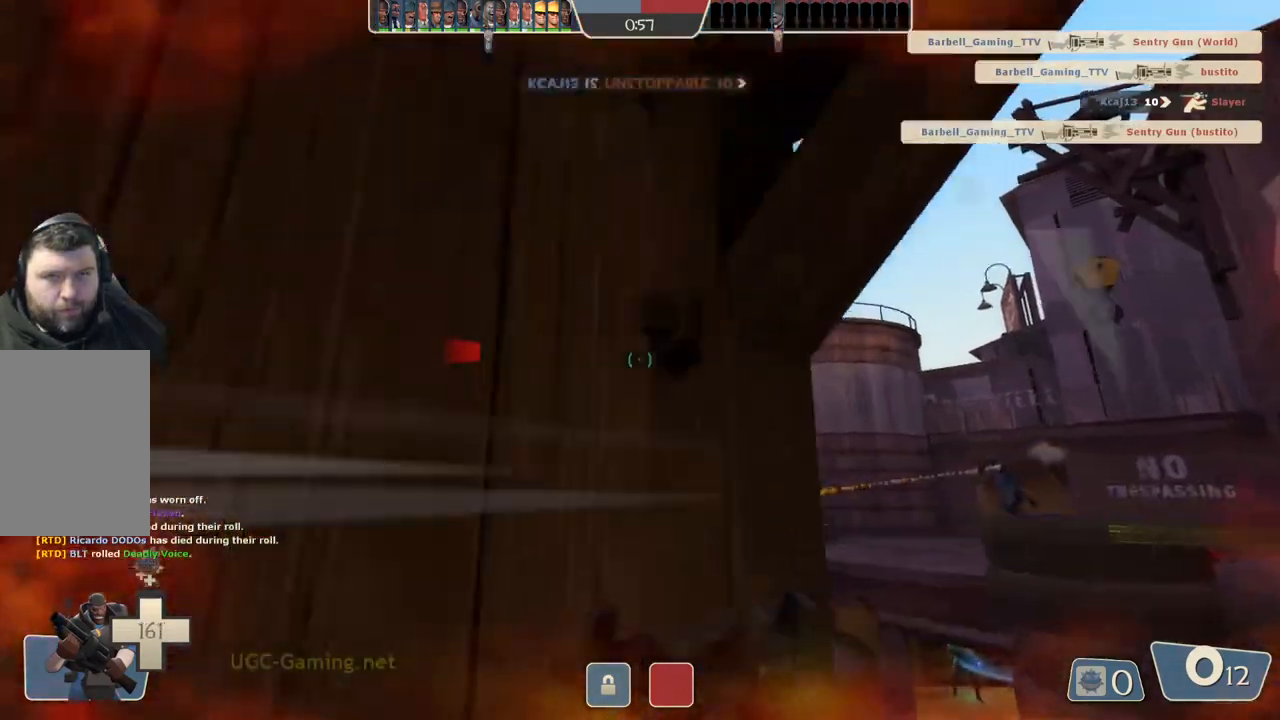
{"buttons": [], "left_stick": "up-left", "right_stick": "center", "events": [[167, "left_stick", "up-left"]]}
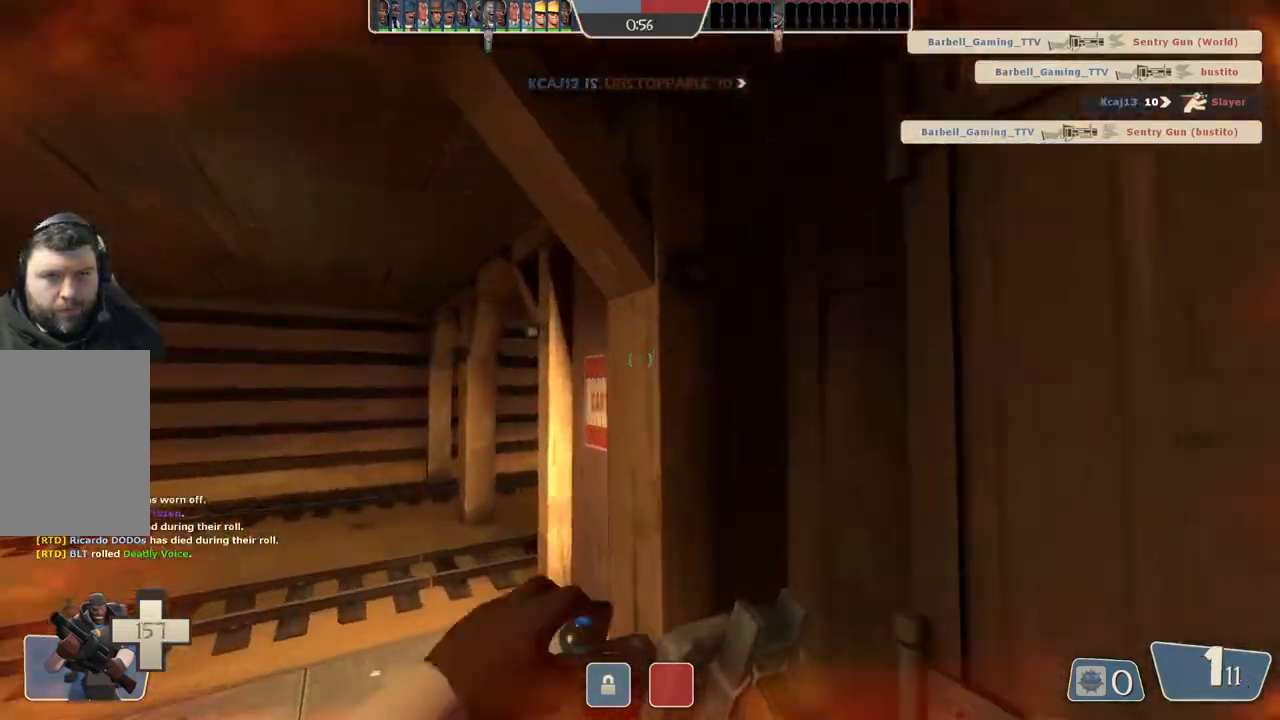
{"buttons": [], "left_stick": "up-left", "right_stick": "center", "events": [[83, "left_stick", "up"], [367, "left_stick", "up-left"]]}
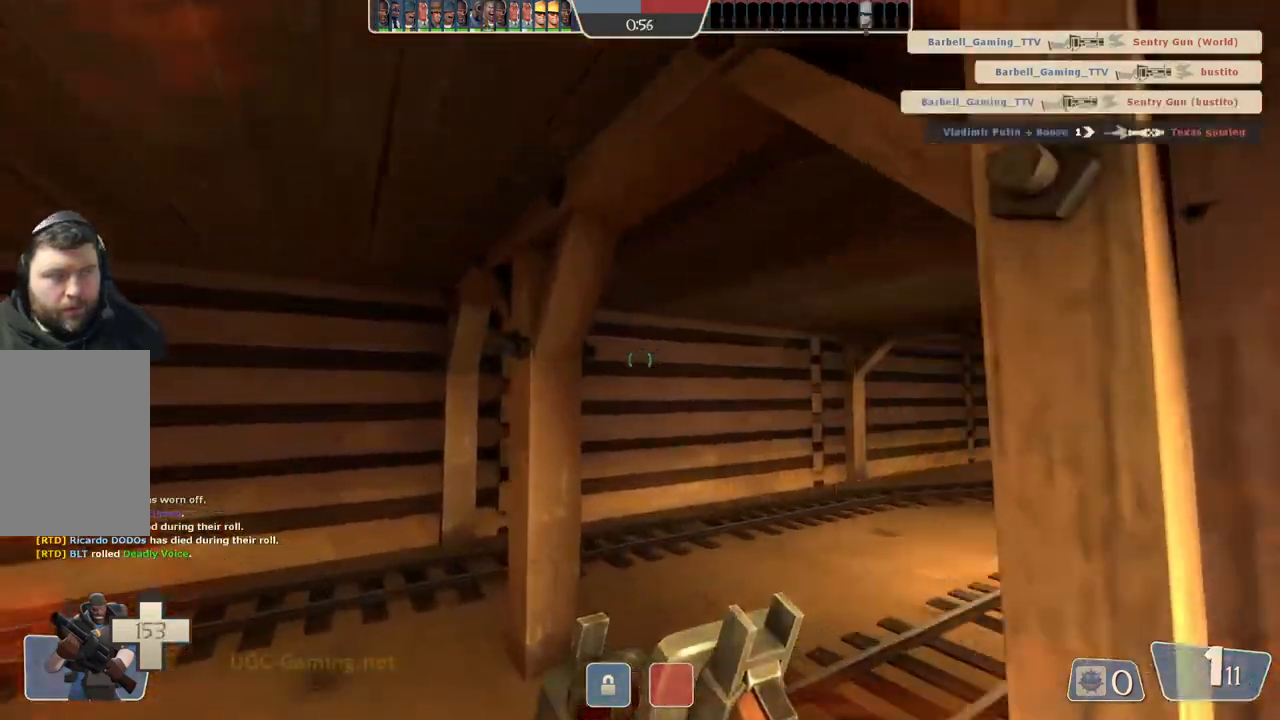
{"buttons": [], "left_stick": "up", "right_stick": "center", "events": [[33, "left_stick", "up"]]}
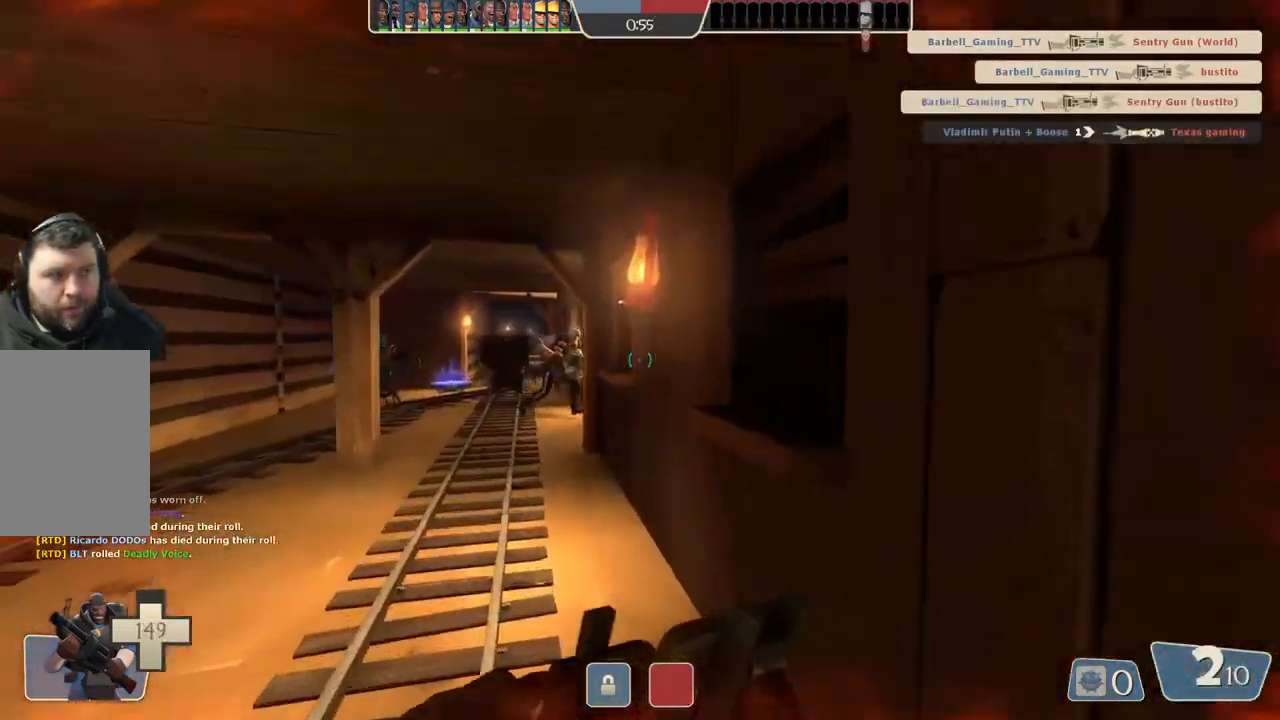
{"buttons": [], "left_stick": "up", "right_stick": "center", "events": []}
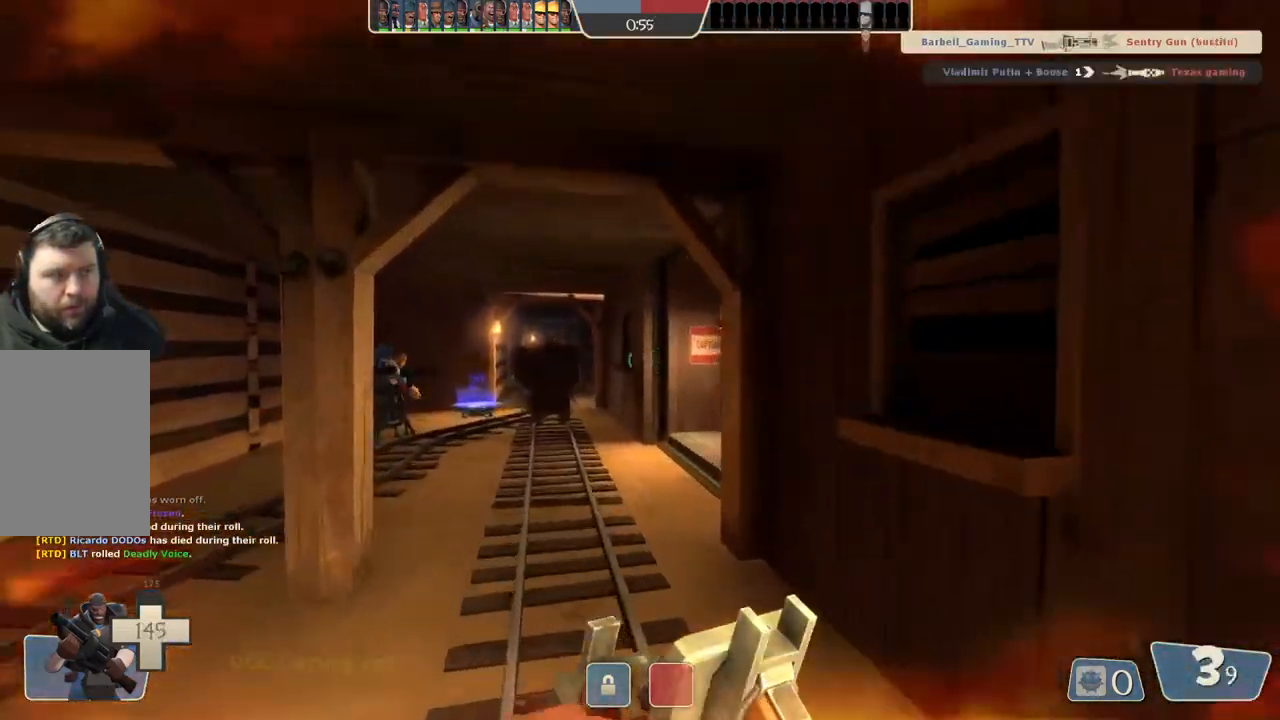
{"buttons": [], "left_stick": "up-left", "right_stick": "center", "events": [[300, "left_stick", "up-left"]]}
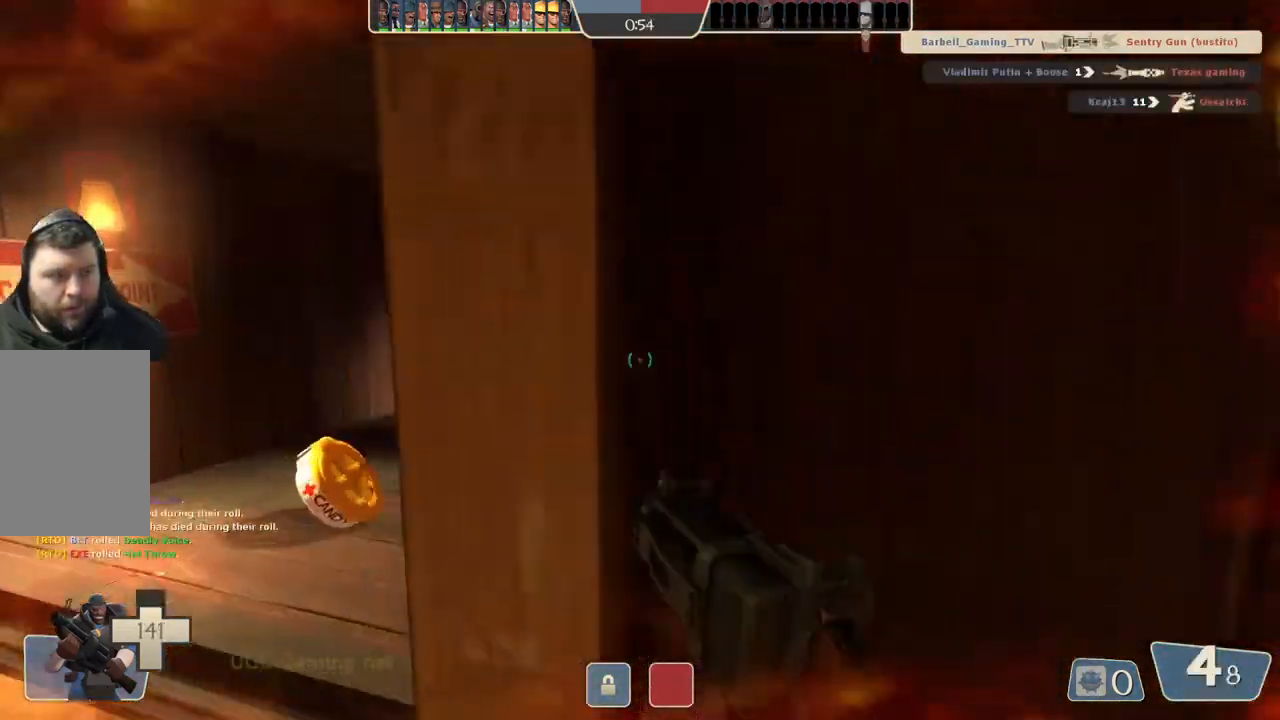
{"buttons": [], "left_stick": "up", "right_stick": "center", "events": [[217, "left_stick", "up"]]}
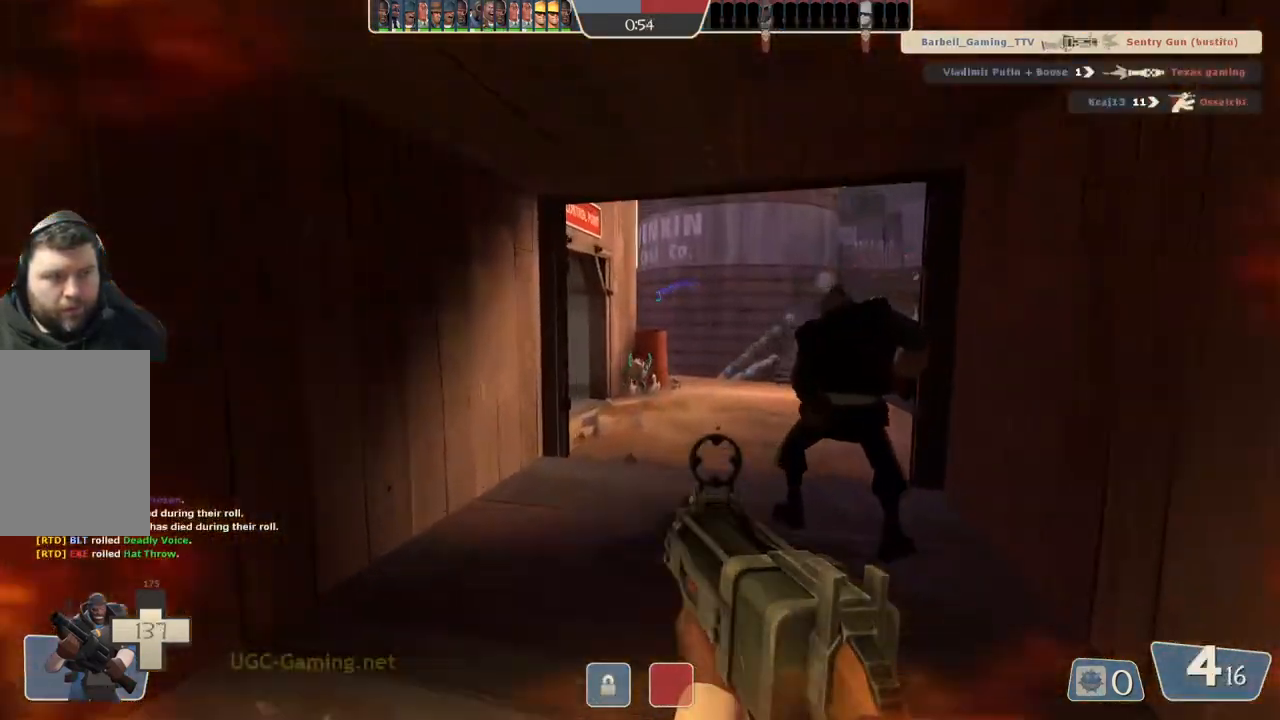
{"buttons": [], "left_stick": "up", "right_stick": "center", "events": [[83, "left_stick", "up-right"], [500, "left_stick", "up"]]}
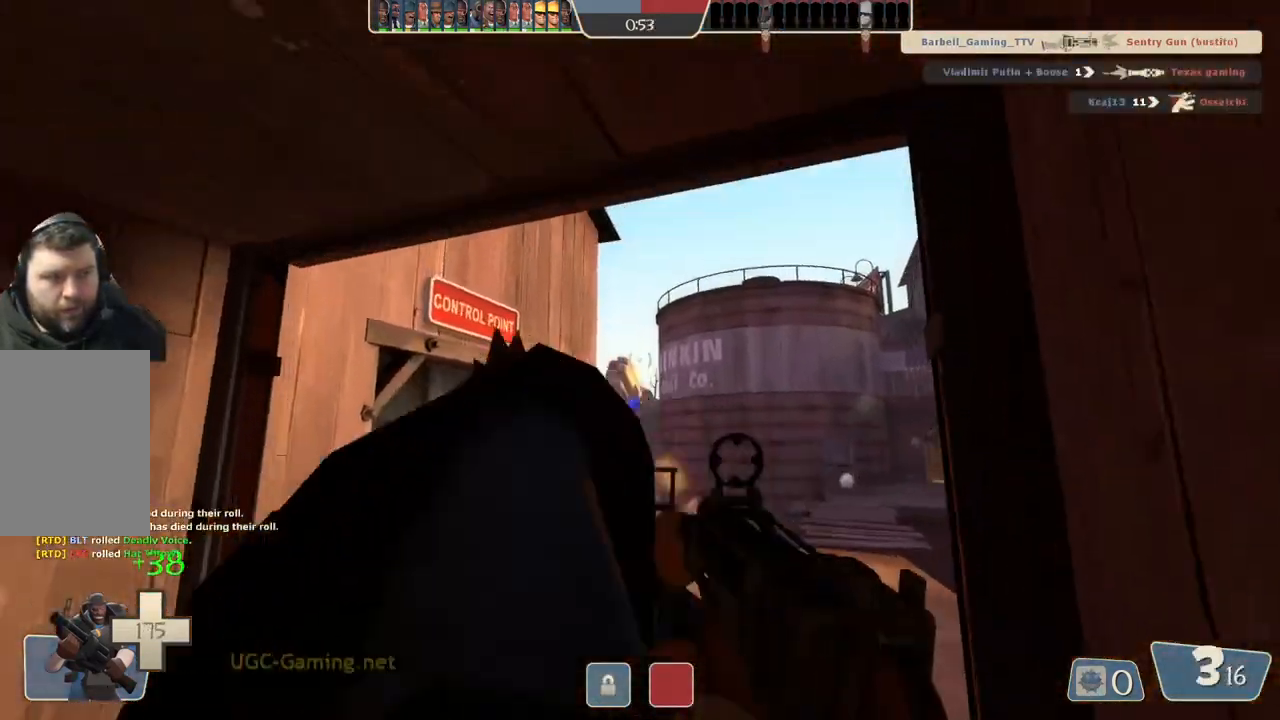
{"buttons": [], "left_stick": "down", "right_stick": "center", "events": [[100, "left_stick", "center"], [300, "left_stick", "up"], [433, "left_stick", "down"]]}
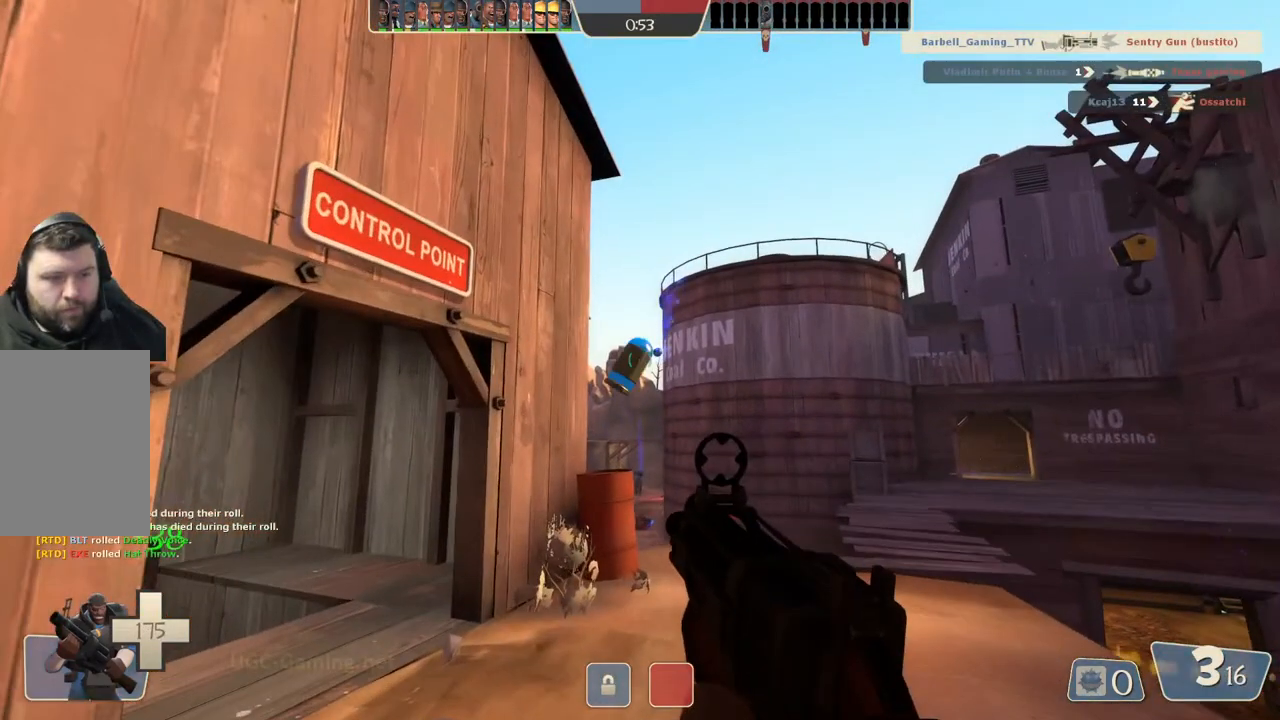
{"buttons": [], "left_stick": "down", "right_stick": "center", "events": [[200, "left_stick", "center"], [250, "left_stick", "up"], [433, "left_stick", "down"]]}
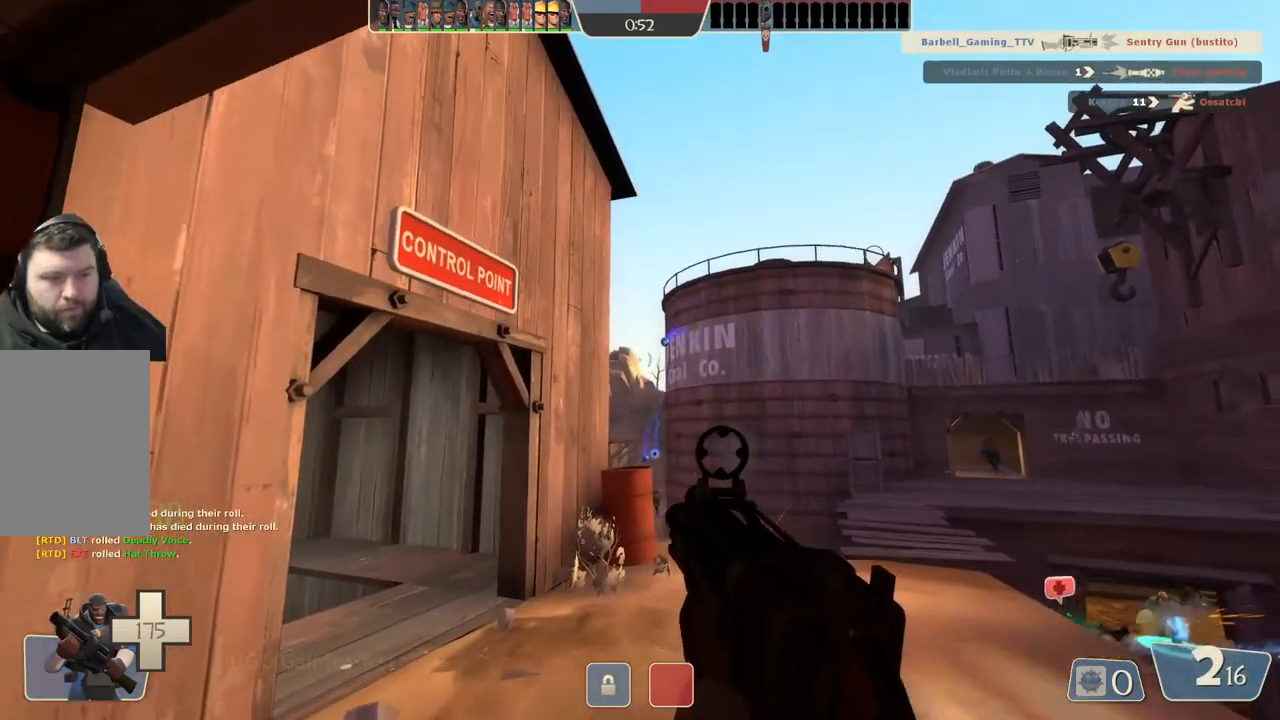
{"buttons": [], "left_stick": "down-left", "right_stick": "center", "events": [[167, "left_stick", "center"], [233, "left_stick", "up"], [433, "left_stick", "center"], [483, "left_stick", "down-left"]]}